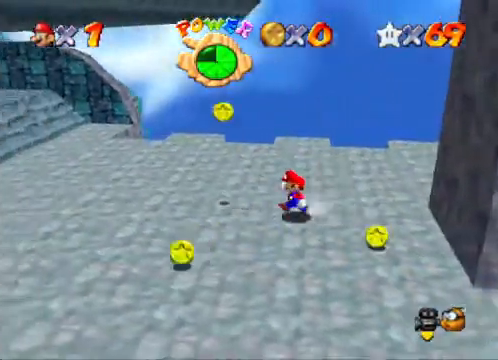
Gameplay with a controller (Xbox layout); each line is a JSON object with the inputs held at the frame after it. "events" lists button and stick changes between this image and that frame as [ms after this image, input, new state], when the widget could be followed in between.
{"buttons": [], "left_stick": "left", "right_stick": "center", "events": []}
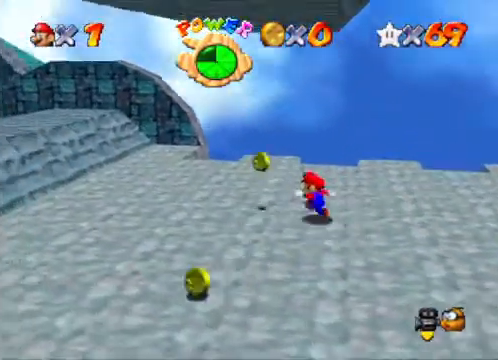
{"buttons": [], "left_stick": "down-left", "right_stick": "center", "events": [[467, "left_stick", "down-left"]]}
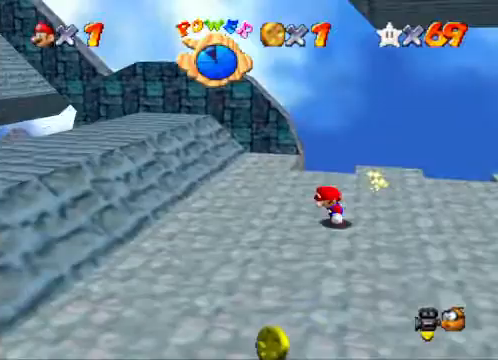
{"buttons": [], "left_stick": "down-left", "right_stick": "center", "events": []}
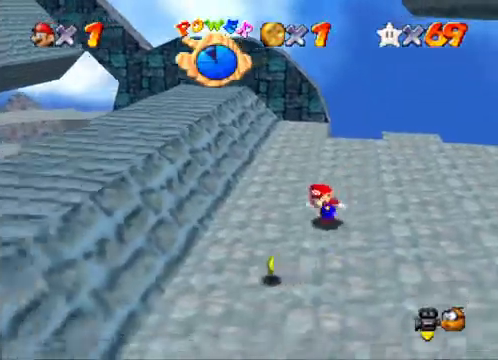
{"buttons": [], "left_stick": "down-right", "right_stick": "center", "events": [[367, "left_stick", "down-right"]]}
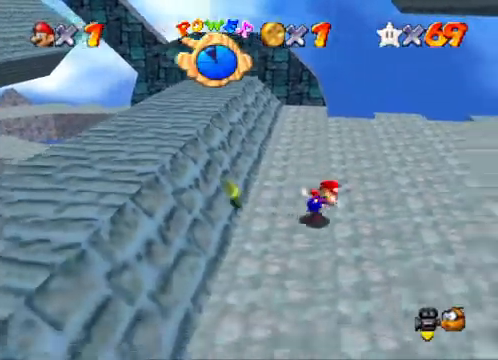
{"buttons": [], "left_stick": "left", "right_stick": "center", "events": [[67, "left_stick", "up-right"], [167, "left_stick", "up"], [500, "left_stick", "left"]]}
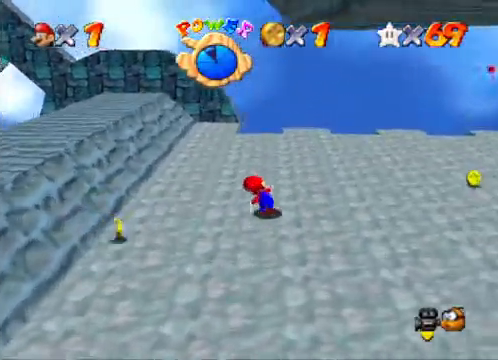
{"buttons": [], "left_stick": "down", "right_stick": "center", "events": [[133, "left_stick", "down-left"], [333, "left_stick", "down"]]}
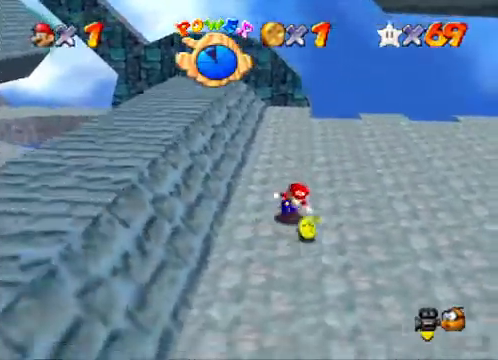
{"buttons": ["X"], "left_stick": "up-right", "right_stick": "center", "events": [[33, "left_stick", "down-right"], [167, "left_stick", "right"], [300, "left_stick", "up-right"], [467, "X", "down"]]}
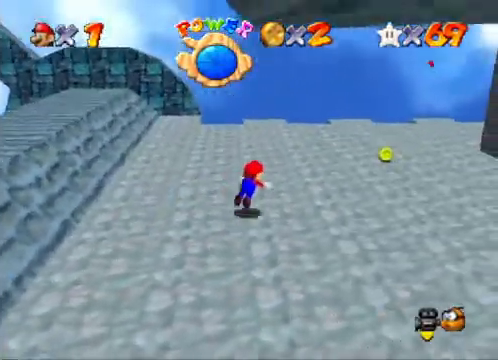
{"buttons": [], "left_stick": "down", "right_stick": "center", "events": [[67, "X", "up"], [100, "left_stick", "up"], [300, "left_stick", "down-left"], [367, "A", "down"], [433, "A", "up"], [467, "left_stick", "down"]]}
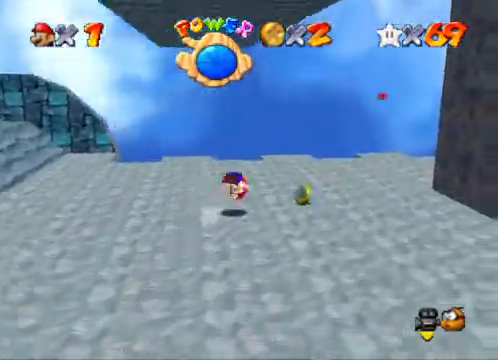
{"buttons": [], "left_stick": "up-right", "right_stick": "down-left", "events": [[167, "right_stick", "down"], [300, "left_stick", "right"], [333, "right_stick", "center"], [433, "right_stick", "down-left"], [467, "left_stick", "up-right"]]}
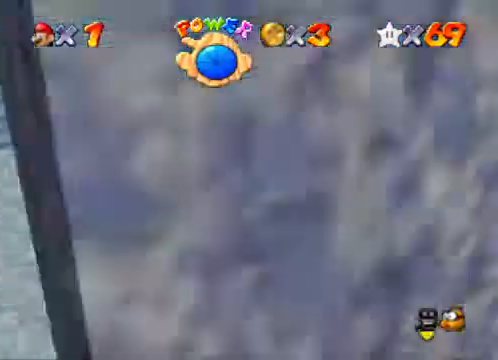
{"buttons": [], "left_stick": "up-right", "right_stick": "center", "events": [[33, "right_stick", "center"]]}
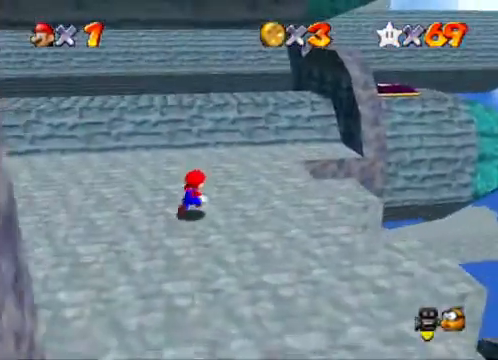
{"buttons": ["A"], "left_stick": "up-right", "right_stick": "center", "events": [[33, "A", "down"]]}
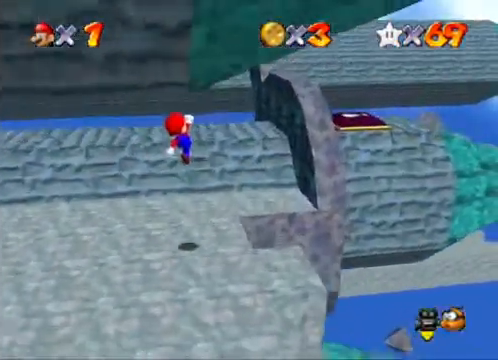
{"buttons": ["A"], "left_stick": "up-right", "right_stick": "center", "events": [[67, "left_stick", "up"], [100, "A", "up"], [267, "left_stick", "up-right"], [433, "A", "down"]]}
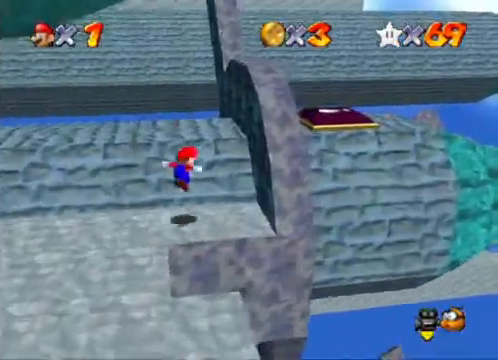
{"buttons": ["A", "X"], "left_stick": "up-right", "right_stick": "center", "events": [[67, "left_stick", "down"], [233, "left_stick", "down-right"], [333, "left_stick", "right"], [367, "X", "down"], [433, "left_stick", "up-right"]]}
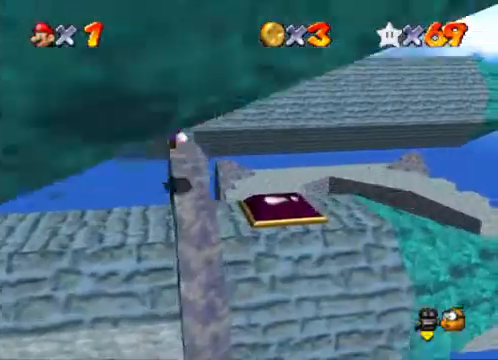
{"buttons": [], "left_stick": "right", "right_stick": "down-left", "events": [[167, "X", "up"], [233, "left_stick", "right"], [300, "A", "up"], [467, "right_stick", "down-left"]]}
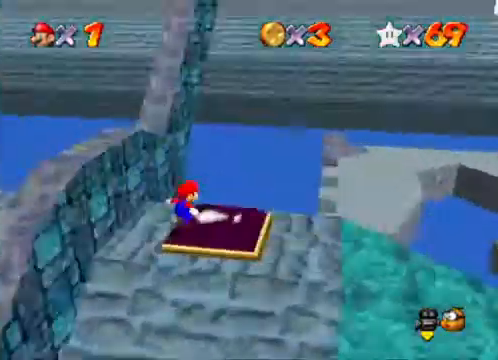
{"buttons": ["A"], "left_stick": "up-left", "right_stick": "center", "events": [[67, "right_stick", "center"], [100, "left_stick", "left"], [200, "right_stick", "down-left"], [267, "left_stick", "up-left"], [333, "right_stick", "center"], [467, "A", "down"]]}
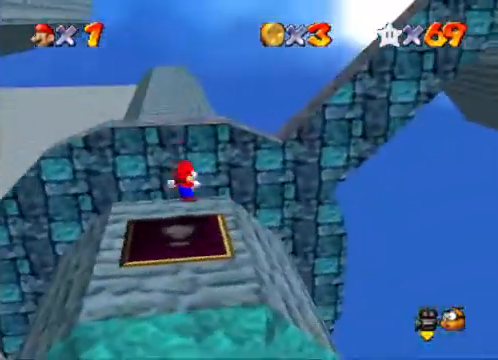
{"buttons": [], "left_stick": "up-right", "right_stick": "center", "events": [[67, "A", "up"], [200, "left_stick", "up"], [233, "right_stick", "down-left"], [367, "left_stick", "up-right"], [367, "right_stick", "center"]]}
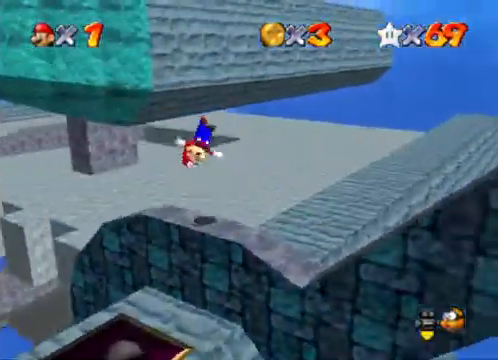
{"buttons": [], "left_stick": "up-right", "right_stick": "center", "events": [[100, "right_stick", "down-left"], [267, "right_stick", "center"]]}
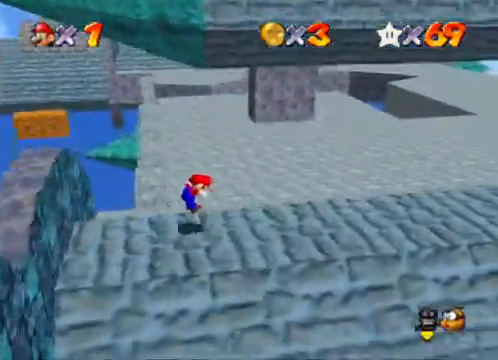
{"buttons": [], "left_stick": "up", "right_stick": "center", "events": [[133, "left_stick", "up"], [367, "X", "down"], [500, "X", "up"]]}
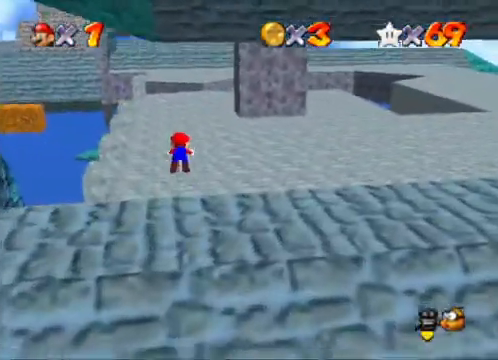
{"buttons": ["A"], "left_stick": "up", "right_stick": "center", "events": [[467, "A", "down"]]}
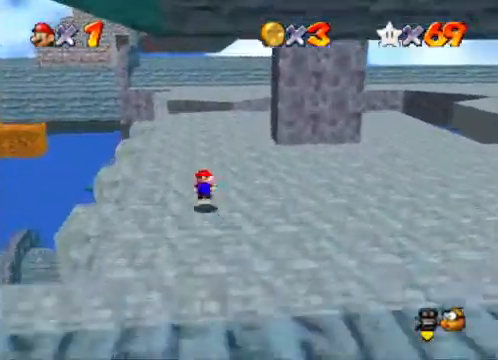
{"buttons": [], "left_stick": "up-right", "right_stick": "center", "events": [[33, "A", "up"], [133, "right_stick", "down-left"], [267, "right_stick", "center"], [300, "left_stick", "up-right"]]}
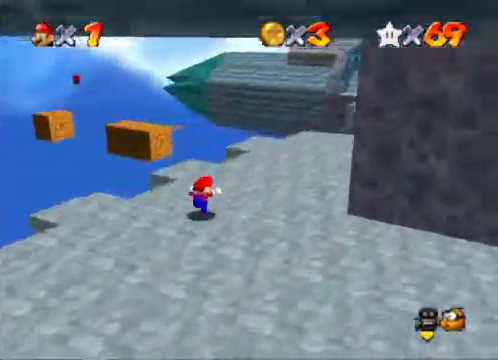
{"buttons": [], "left_stick": "right", "right_stick": "center", "events": [[100, "right_stick", "down-left"], [233, "right_stick", "center"], [267, "left_stick", "right"]]}
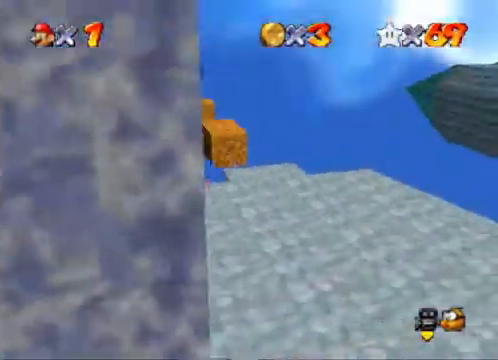
{"buttons": [], "left_stick": "up", "right_stick": "center", "events": [[133, "left_stick", "up-right"], [467, "left_stick", "up"]]}
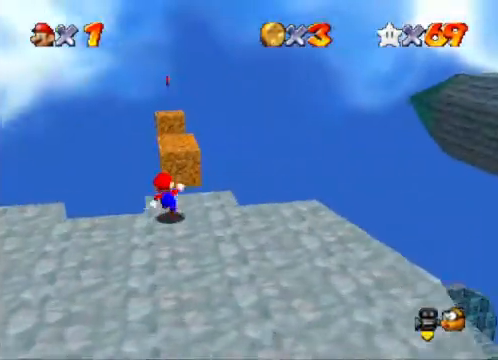
{"buttons": ["A"], "left_stick": "up", "right_stick": "center", "events": [[133, "A", "down"]]}
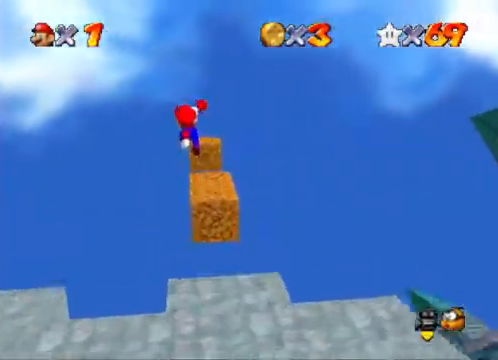
{"buttons": [], "left_stick": "center", "right_stick": "center", "events": [[33, "left_stick", "right"], [67, "A", "up"], [100, "left_stick", "down-right"], [300, "X", "down"], [367, "X", "up"], [367, "left_stick", "center"]]}
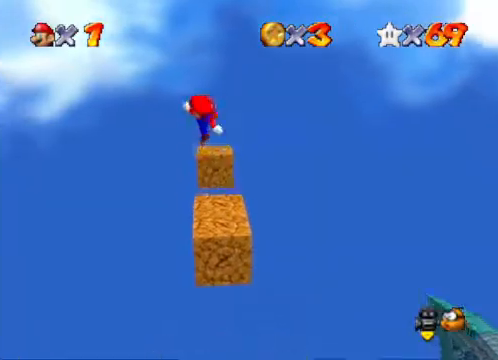
{"buttons": ["A"], "left_stick": "up-left", "right_stick": "center", "events": [[33, "right_stick", "down-right"], [67, "left_stick", "up"], [167, "right_stick", "center"], [300, "left_stick", "up-left"], [433, "A", "down"]]}
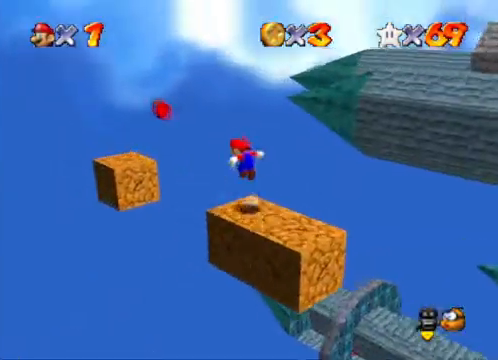
{"buttons": [], "left_stick": "down-right", "right_stick": "center", "events": [[167, "A", "up"], [367, "left_stick", "down-right"]]}
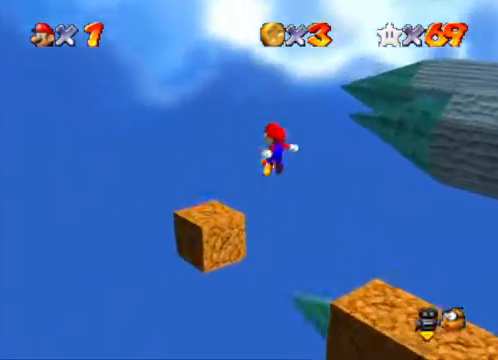
{"buttons": [], "left_stick": "down-right", "right_stick": "center", "events": [[67, "left_stick", "up-left"], [133, "X", "down"], [233, "X", "up"], [267, "left_stick", "center"], [367, "left_stick", "down-right"]]}
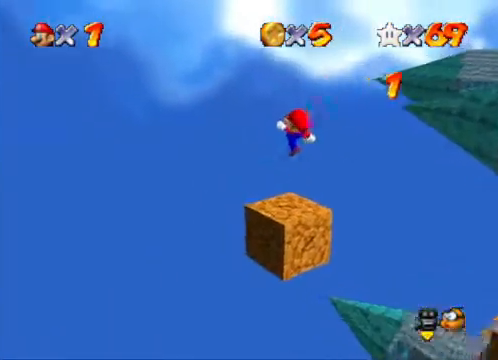
{"buttons": [], "left_stick": "center", "right_stick": "center", "events": [[33, "right_stick", "right"], [100, "left_stick", "center"], [233, "right_stick", "center"]]}
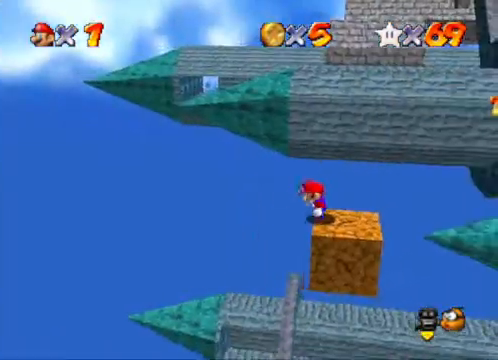
{"buttons": [], "left_stick": "right", "right_stick": "center", "events": [[233, "left_stick", "right"]]}
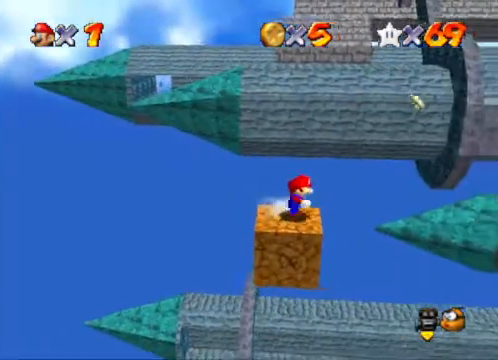
{"buttons": ["A"], "left_stick": "right", "right_stick": "center", "events": [[100, "A", "down"]]}